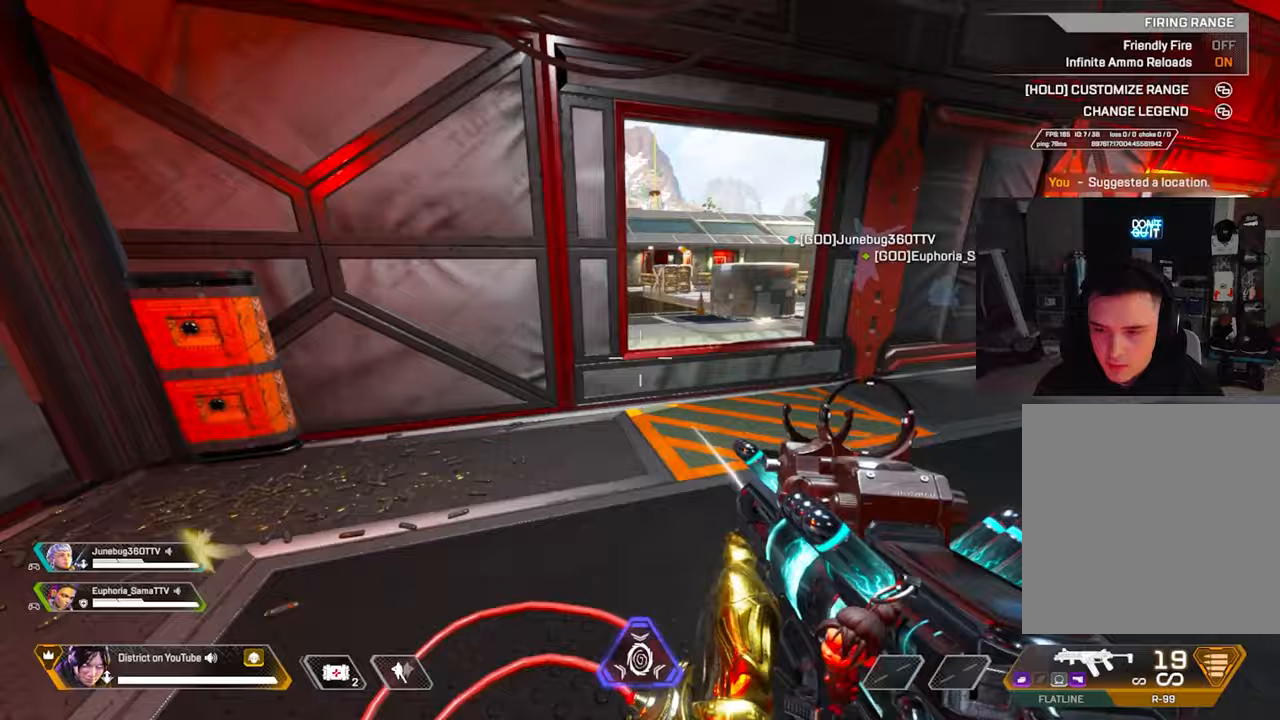
Gameplay with a controller (Xbox layout); each line is a JSON object with the inputs held at the frame after it. "events" lists button and stick changes between this image and that frame as [ms after this image, input, new state], when the widget could be followed in between.
{"buttons": [], "left_stick": "center", "right_stick": "center", "events": [[33, "right_stick", "right"], [150, "right_stick", "center"], [417, "left_stick", "center"]]}
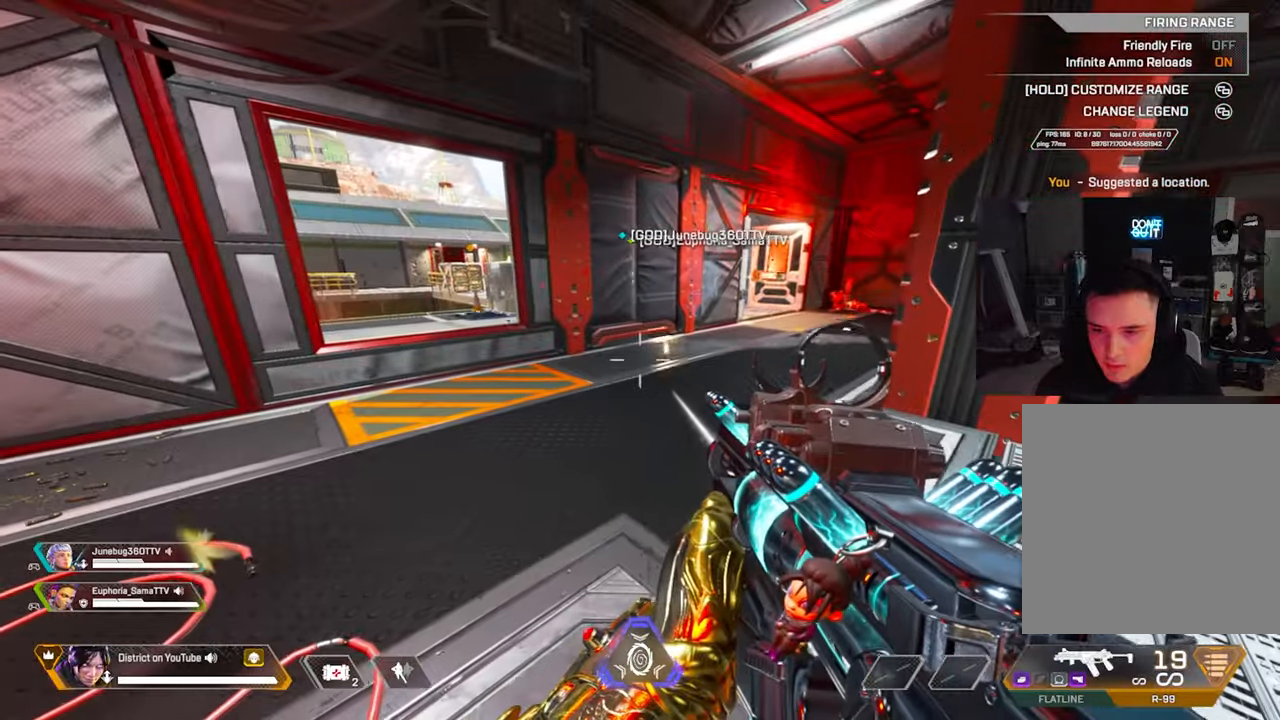
{"buttons": [], "left_stick": "center", "right_stick": "center", "events": [[133, "R3", "down"], [383, "R3", "up"]]}
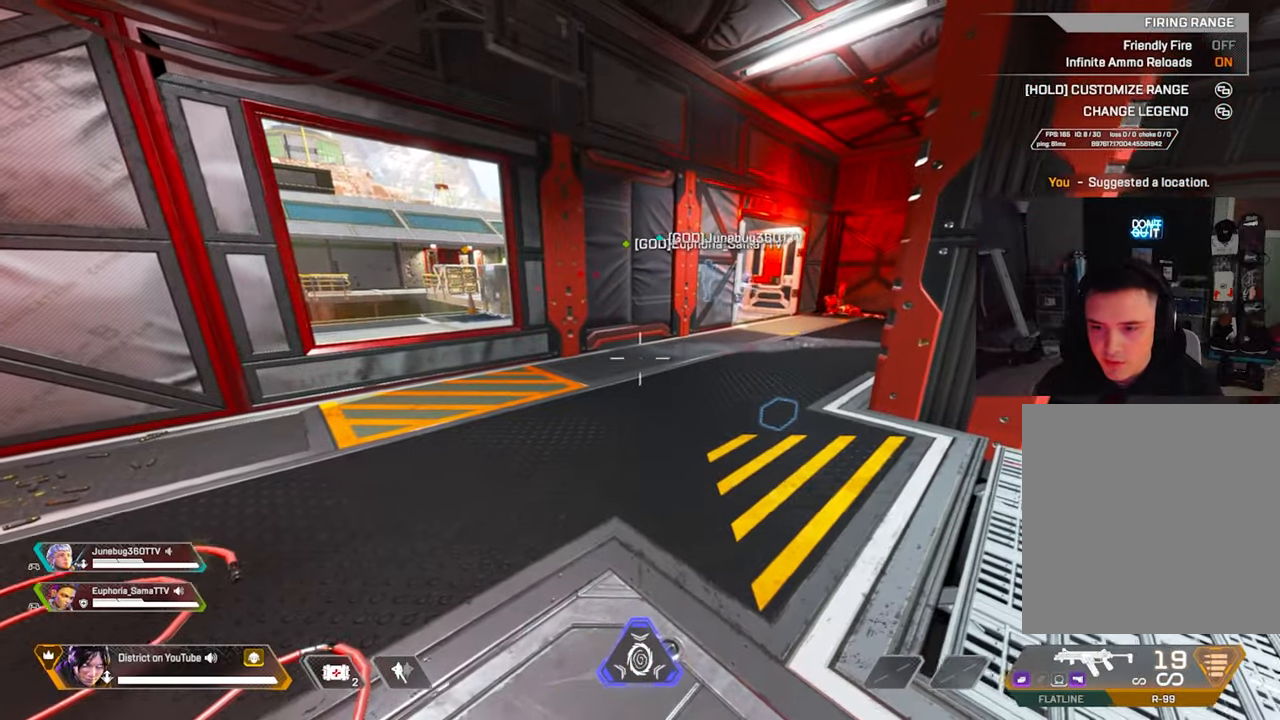
{"buttons": [], "left_stick": "center", "right_stick": "center", "events": []}
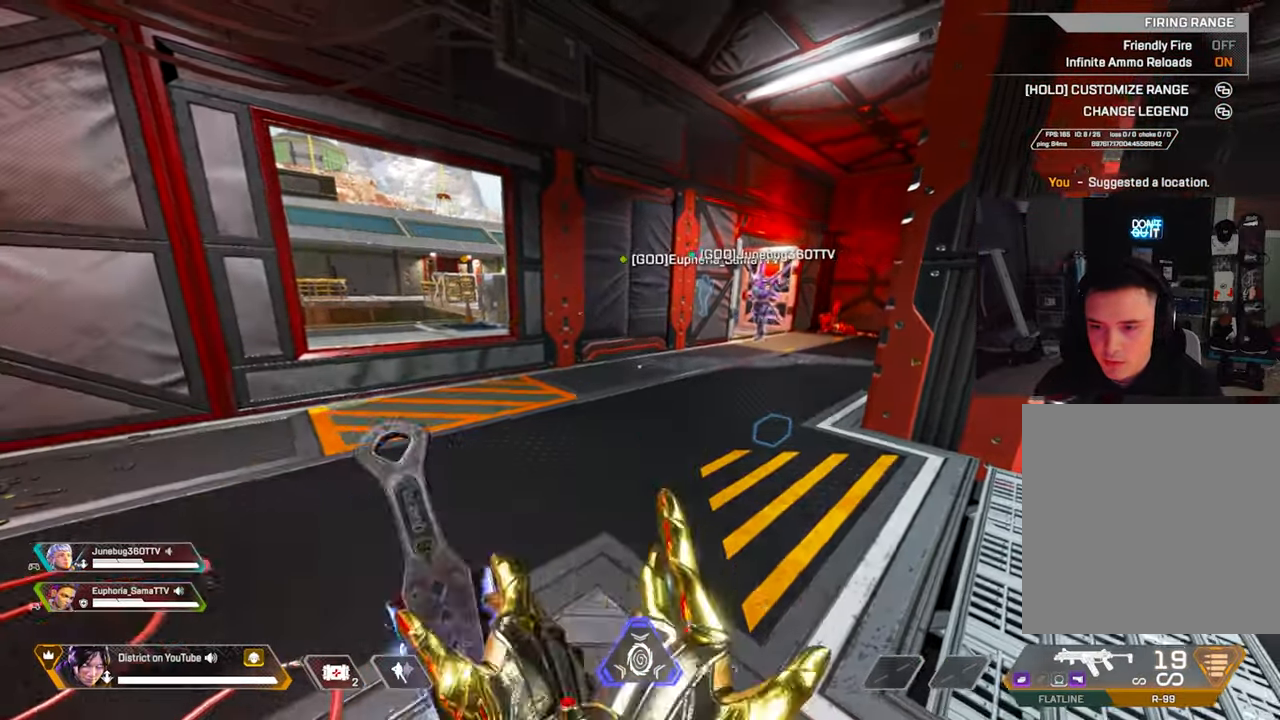
{"buttons": [], "left_stick": "center", "right_stick": "center", "events": []}
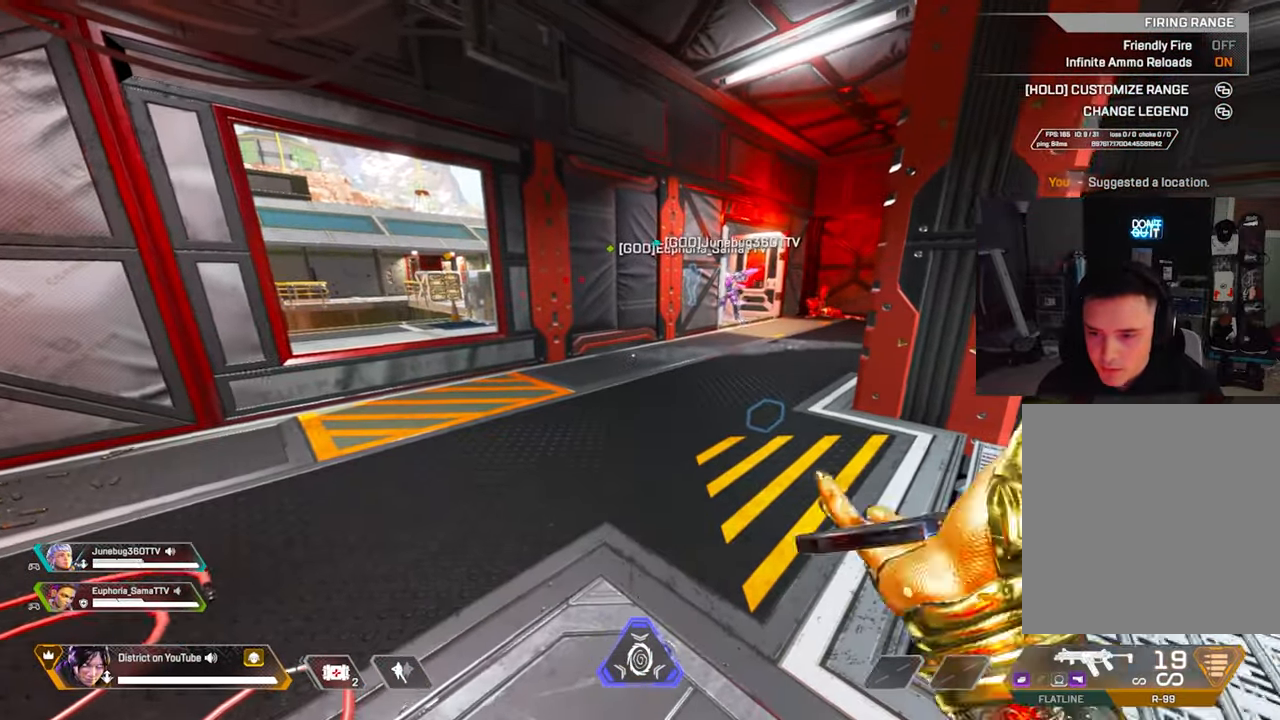
{"buttons": [], "left_stick": "center", "right_stick": "center", "events": []}
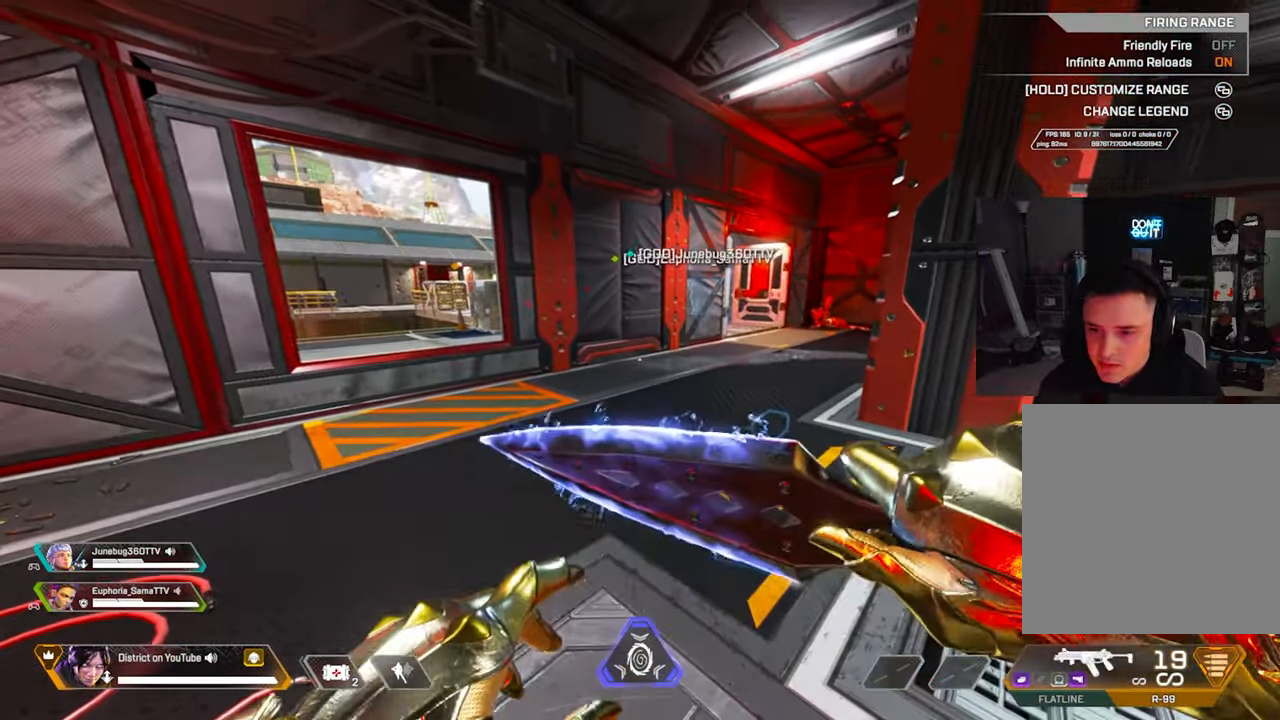
{"buttons": [], "left_stick": "center", "right_stick": "center", "events": []}
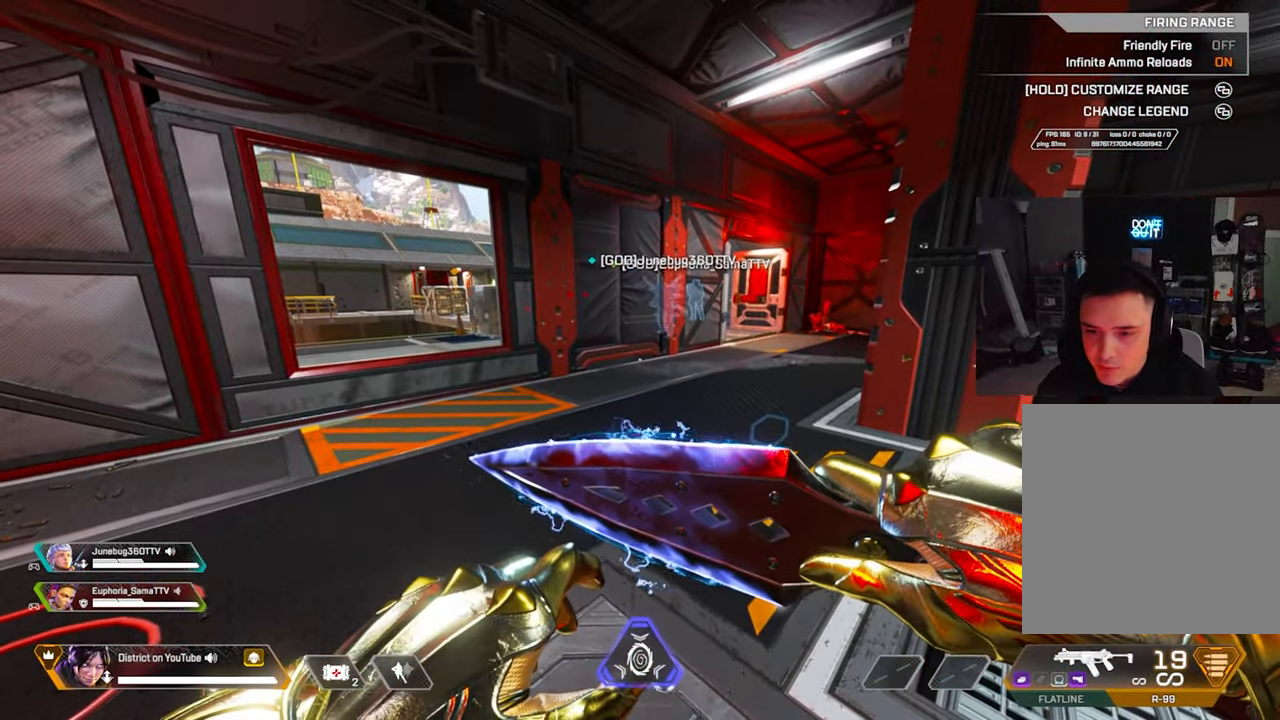
{"buttons": [], "left_stick": "center", "right_stick": "center", "events": []}
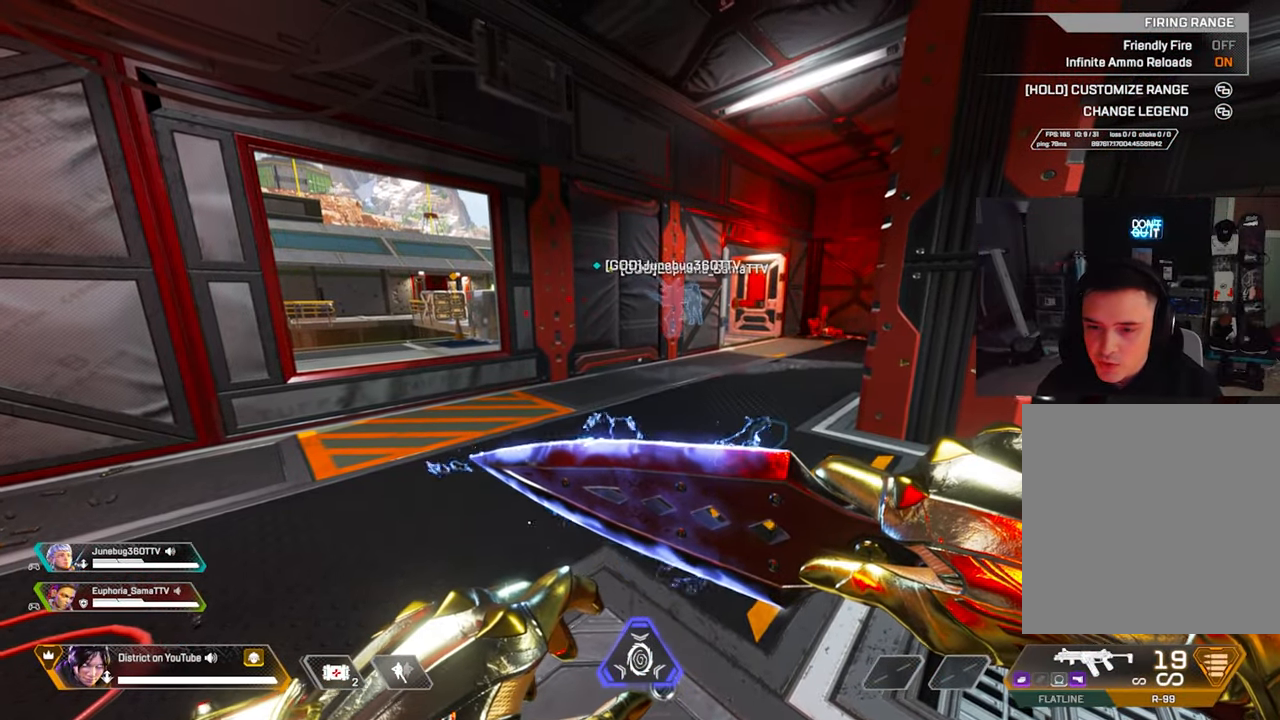
{"buttons": [], "left_stick": "up-left", "right_stick": "center", "events": [[233, "left_stick", "up"], [283, "left_stick", "up-left"]]}
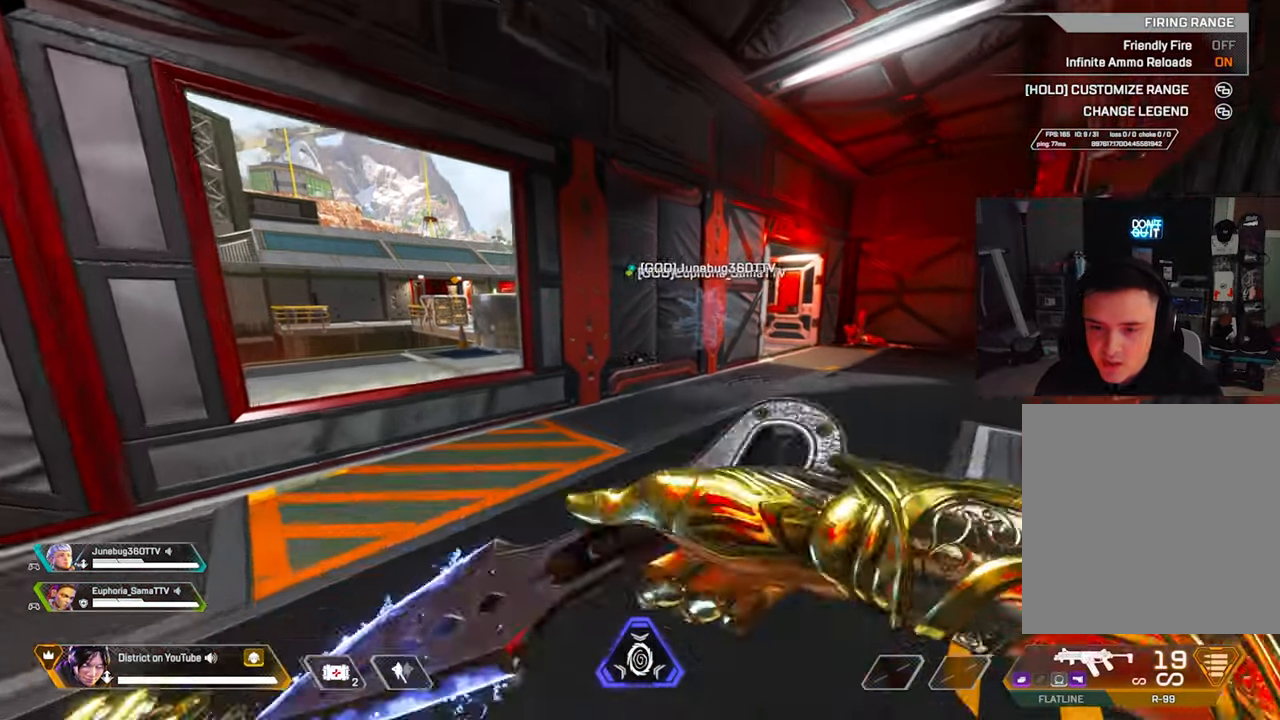
{"buttons": [], "left_stick": "right", "right_stick": "center", "events": [[200, "A", "down"], [250, "left_stick", "left"], [300, "A", "up"], [383, "left_stick", "up"], [433, "left_stick", "right"]]}
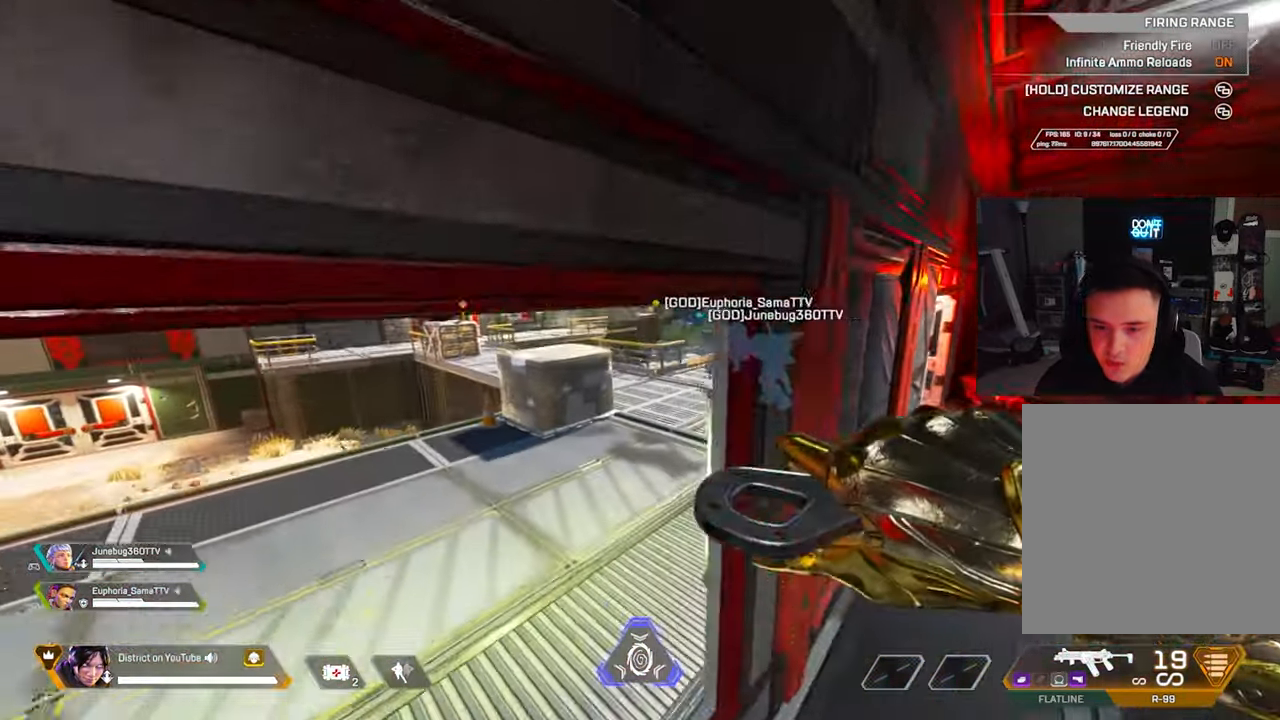
{"buttons": [], "left_stick": "up", "right_stick": "center", "events": [[17, "left_stick", "down"], [217, "left_stick", "up-left"], [433, "left_stick", "up"]]}
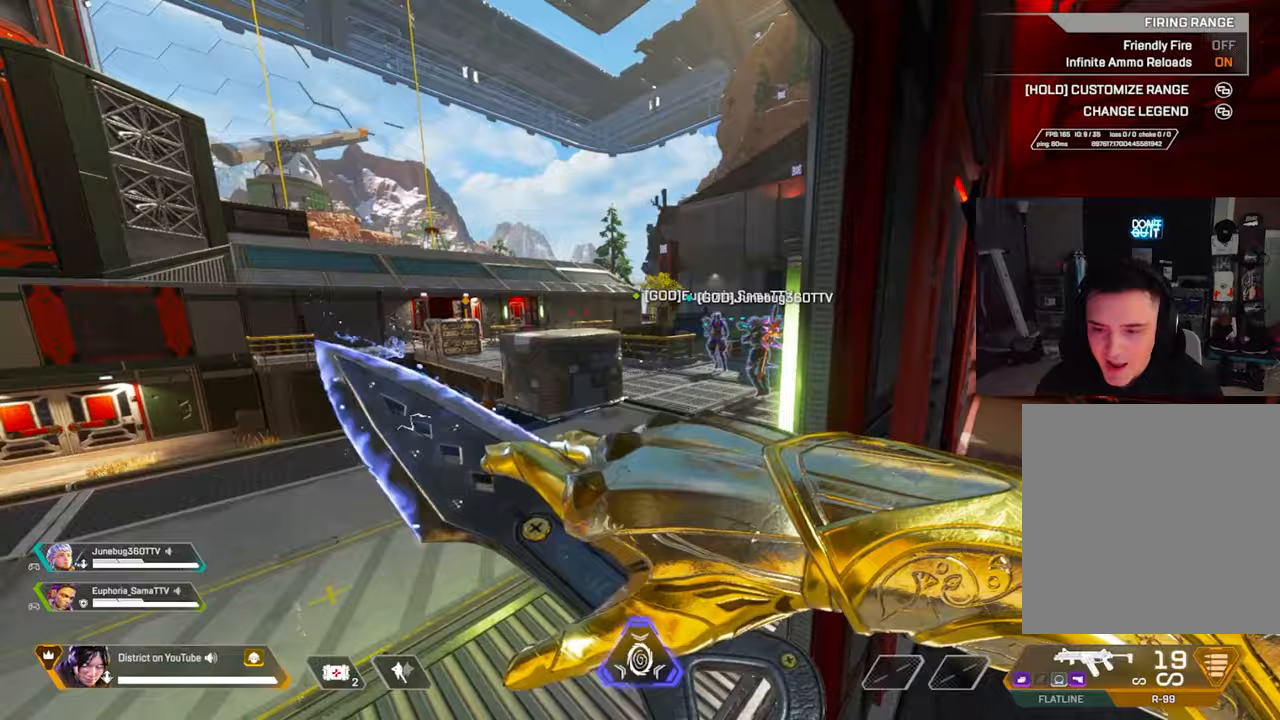
{"buttons": [], "left_stick": "center", "right_stick": "center", "events": [[100, "left_stick", "center"]]}
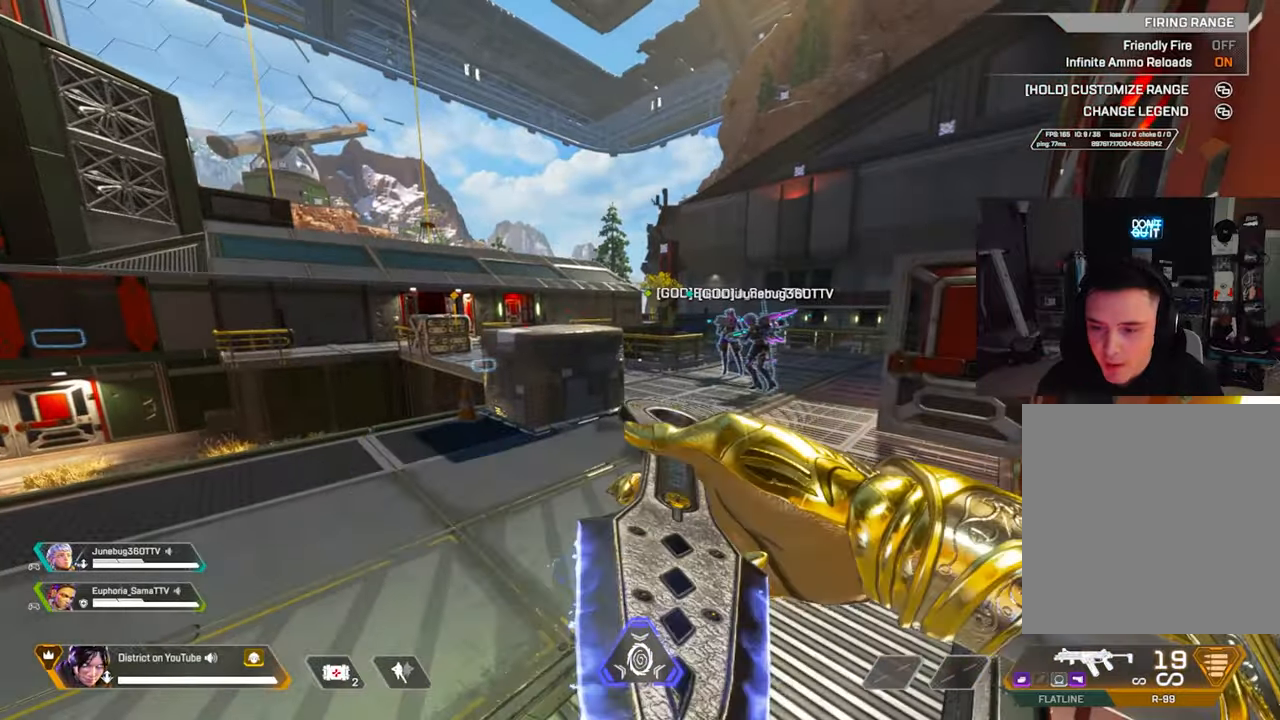
{"buttons": [], "left_stick": "center", "right_stick": "center", "events": []}
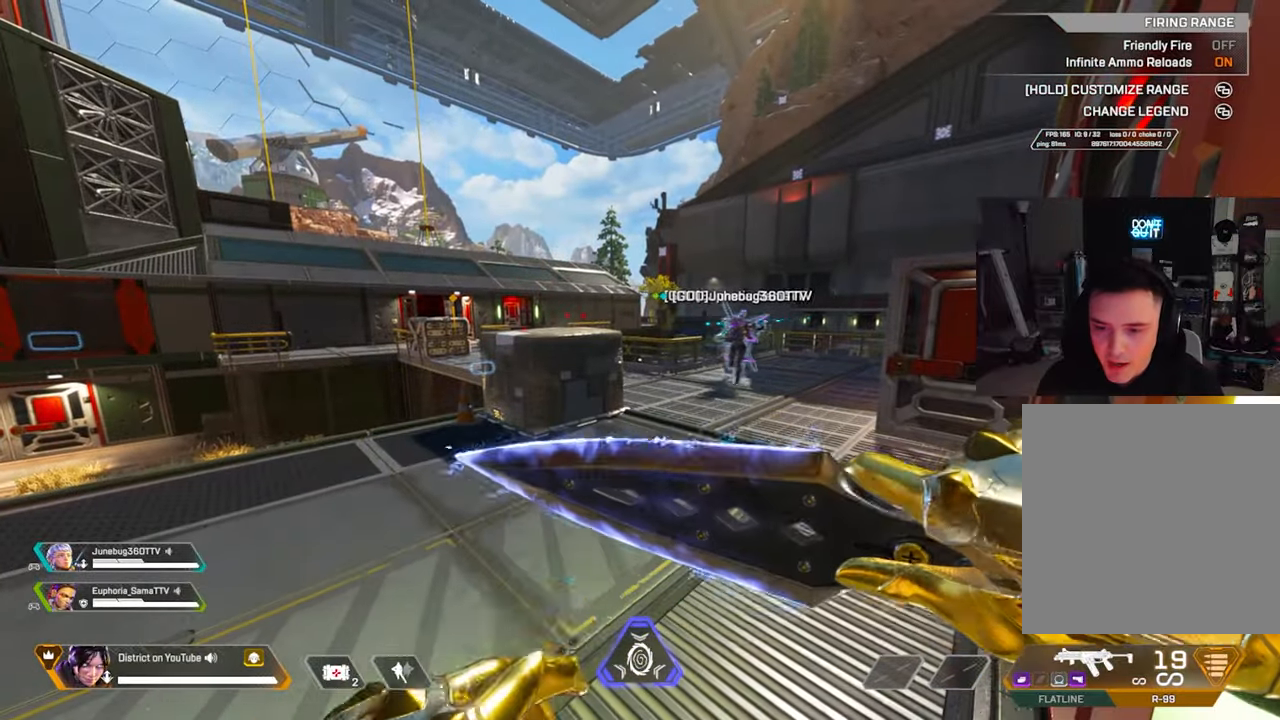
{"buttons": [], "left_stick": "center", "right_stick": "center", "events": []}
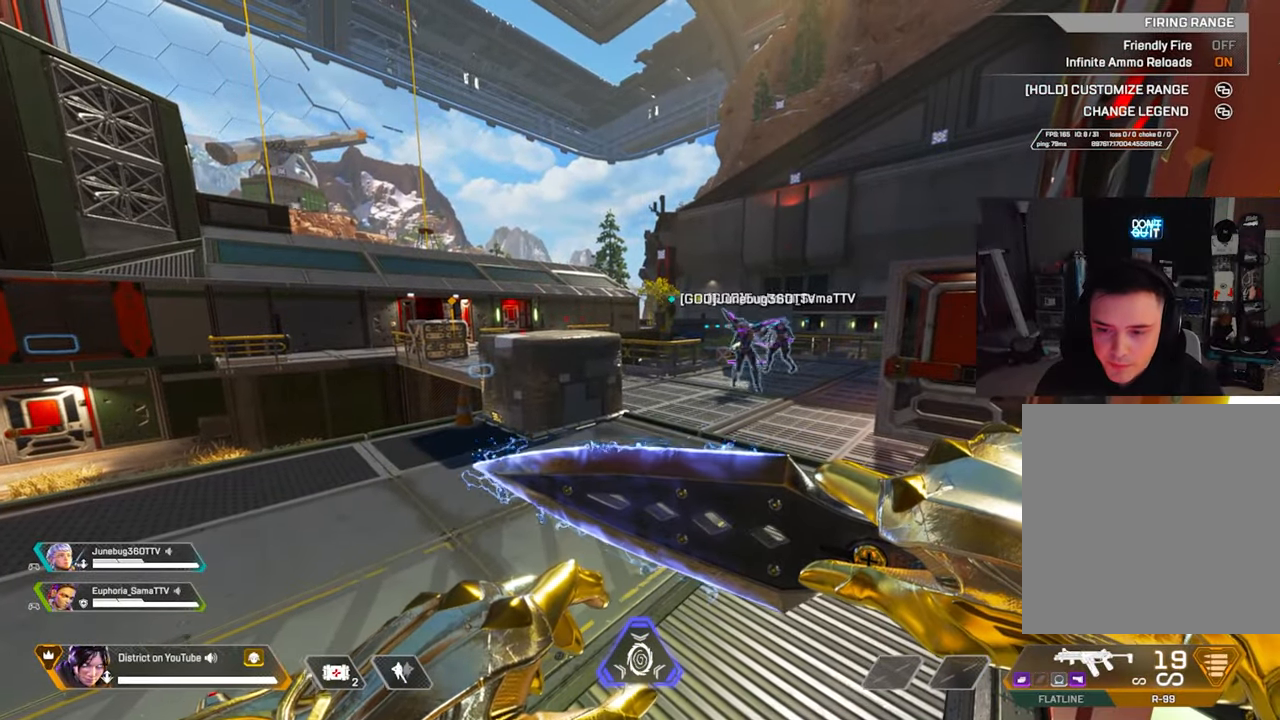
{"buttons": [], "left_stick": "center", "right_stick": "center", "events": []}
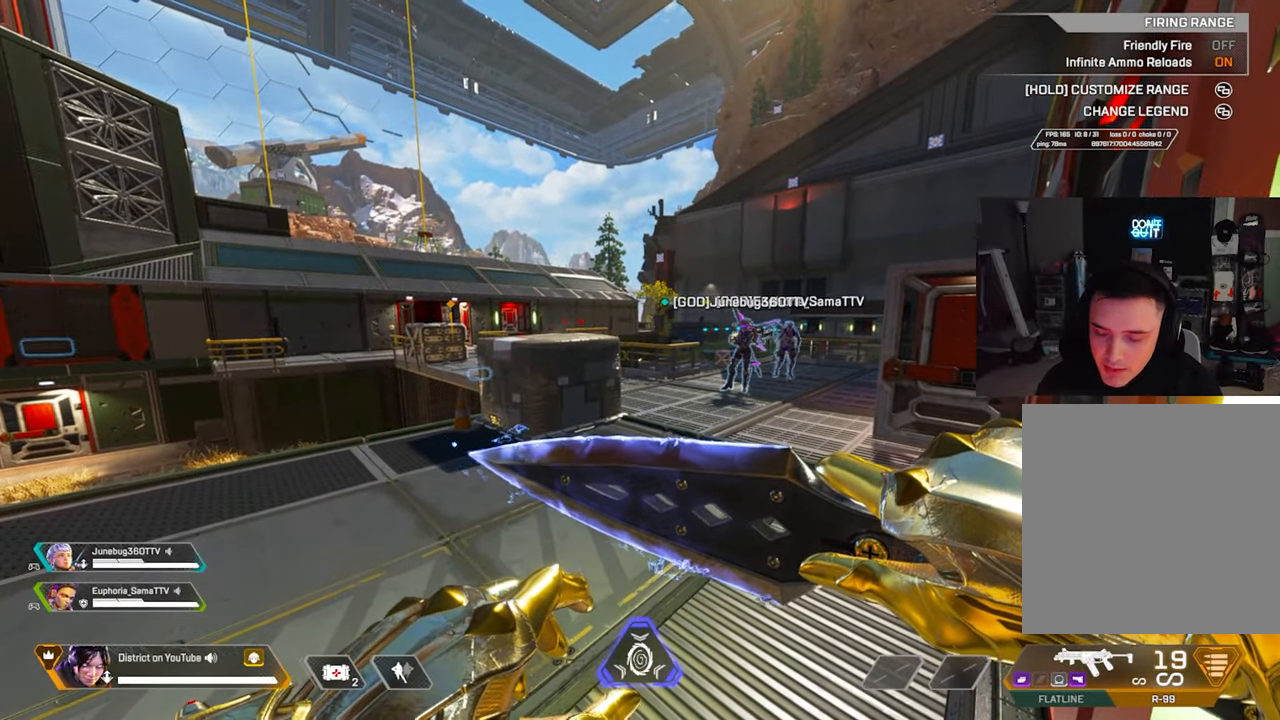
{"buttons": [], "left_stick": "center", "right_stick": "center", "events": []}
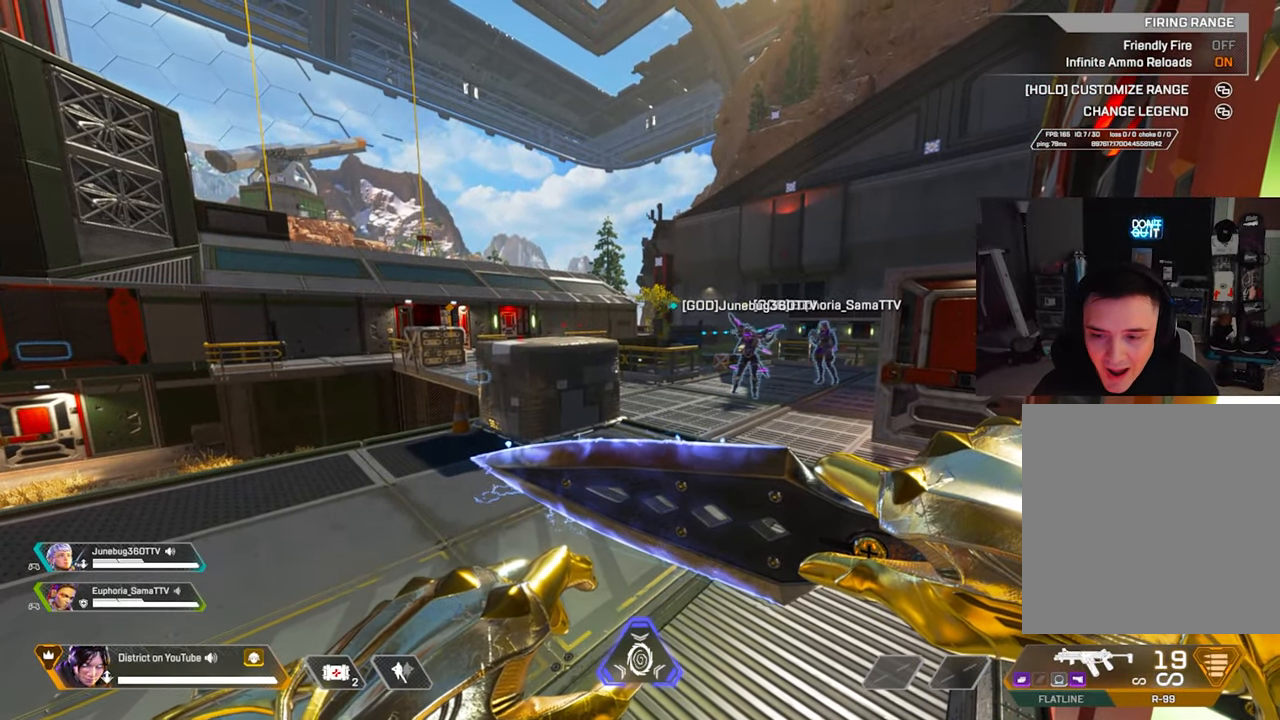
{"buttons": [], "left_stick": "center", "right_stick": "center", "events": []}
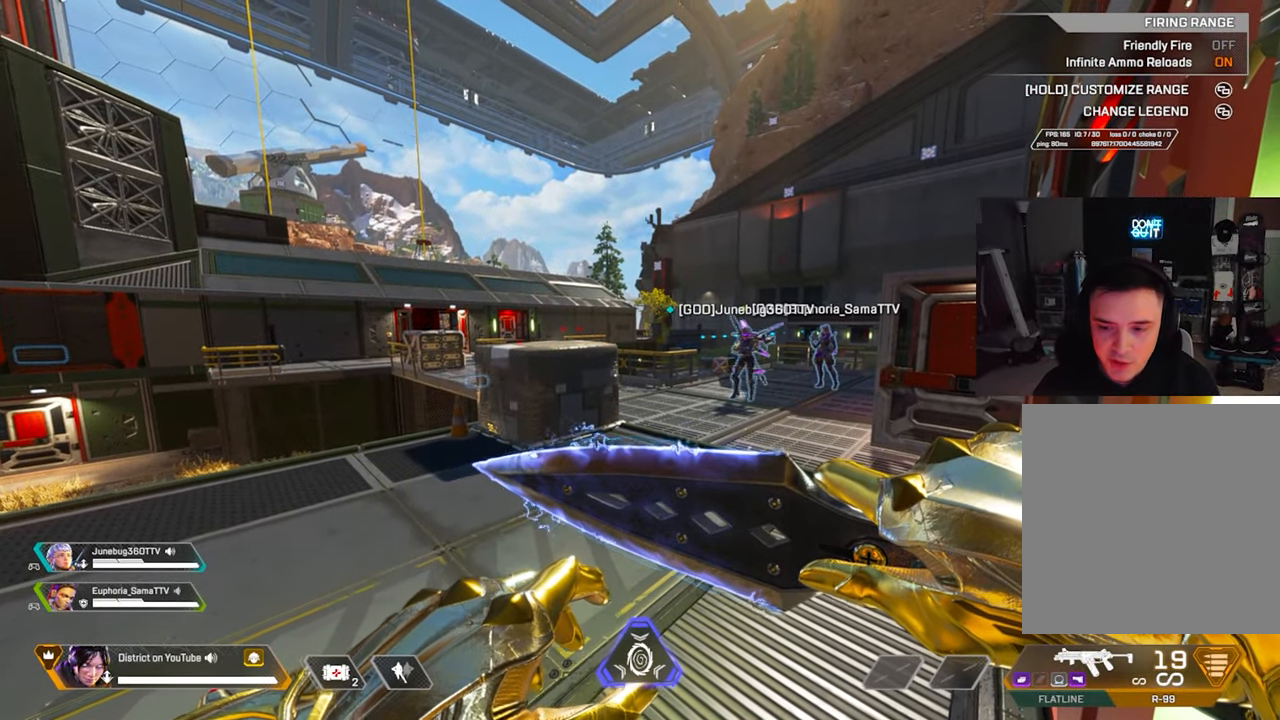
{"buttons": [], "left_stick": "center", "right_stick": "center", "events": []}
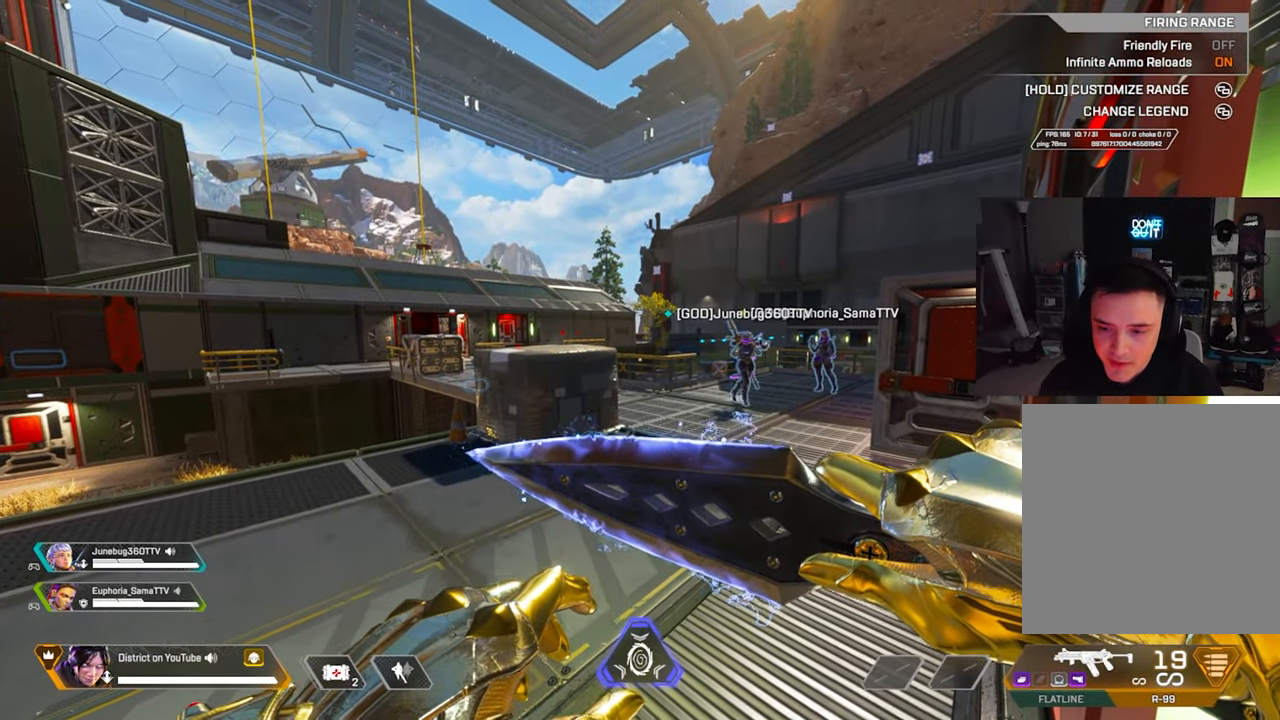
{"buttons": [], "left_stick": "center", "right_stick": "center", "events": []}
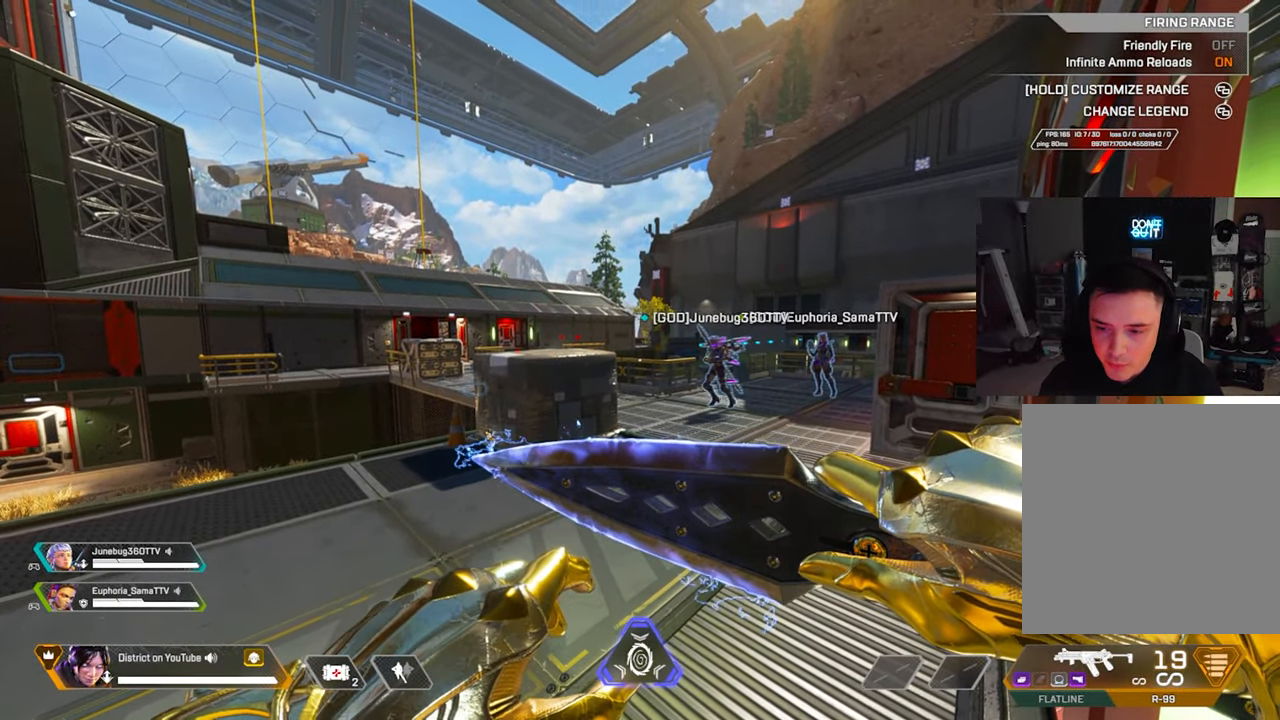
{"buttons": [], "left_stick": "up", "right_stick": "center", "events": [[350, "left_stick", "up"]]}
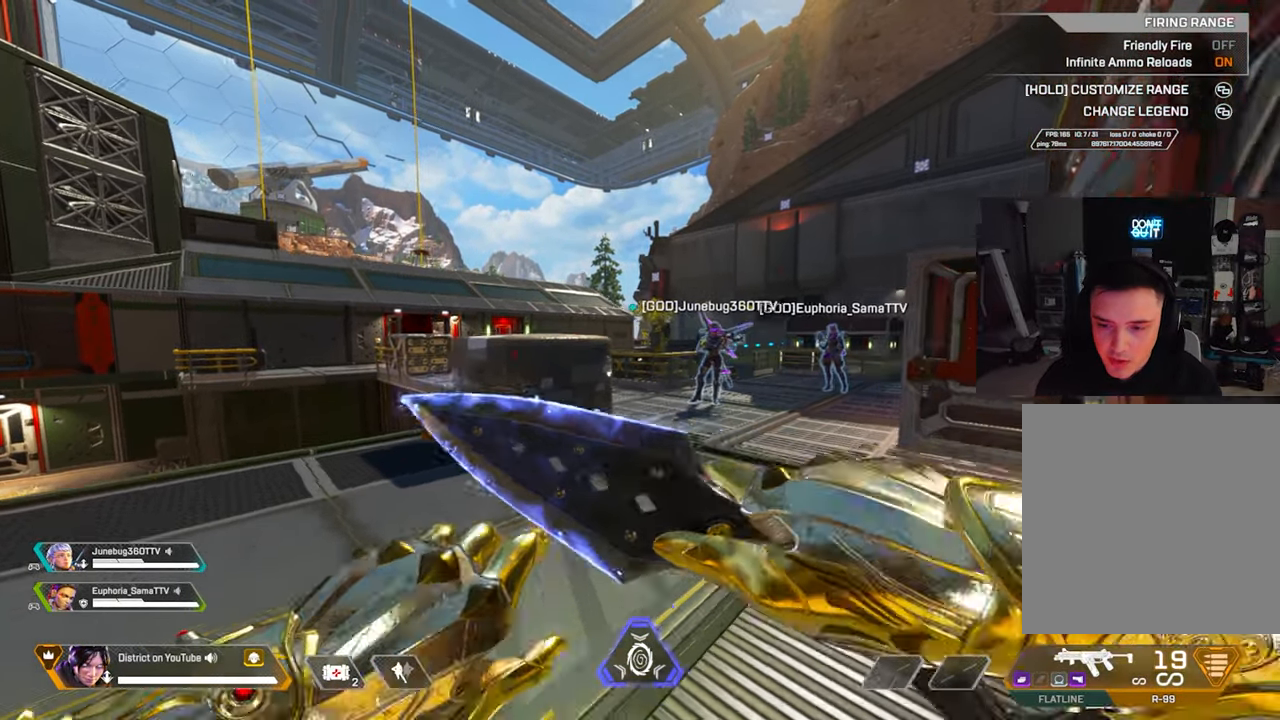
{"buttons": [], "left_stick": "up-right", "right_stick": "center", "events": [[217, "R3", "down"], [267, "right_stick", "up-left"], [333, "right_stick", "center"], [350, "R3", "up"], [350, "left_stick", "up-right"]]}
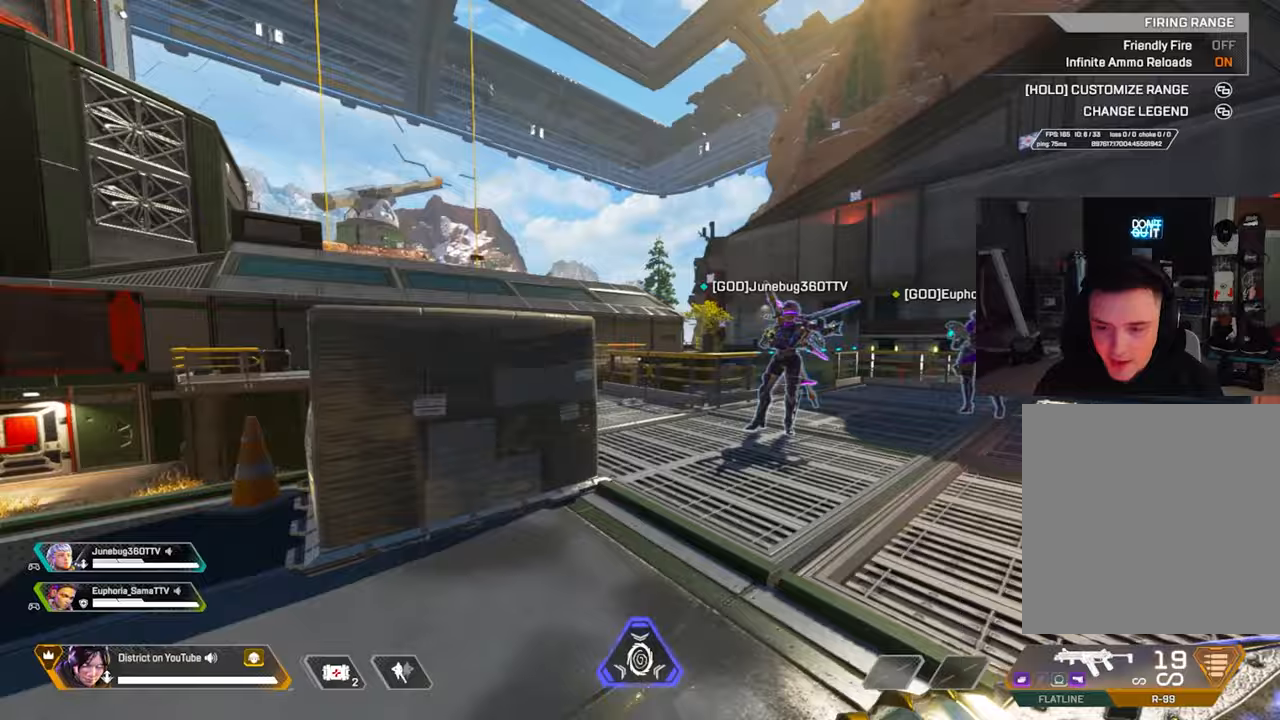
{"buttons": [], "left_stick": "center", "right_stick": "center", "events": [[50, "right_stick", "left"], [150, "right_stick", "center"], [417, "left_stick", "center"]]}
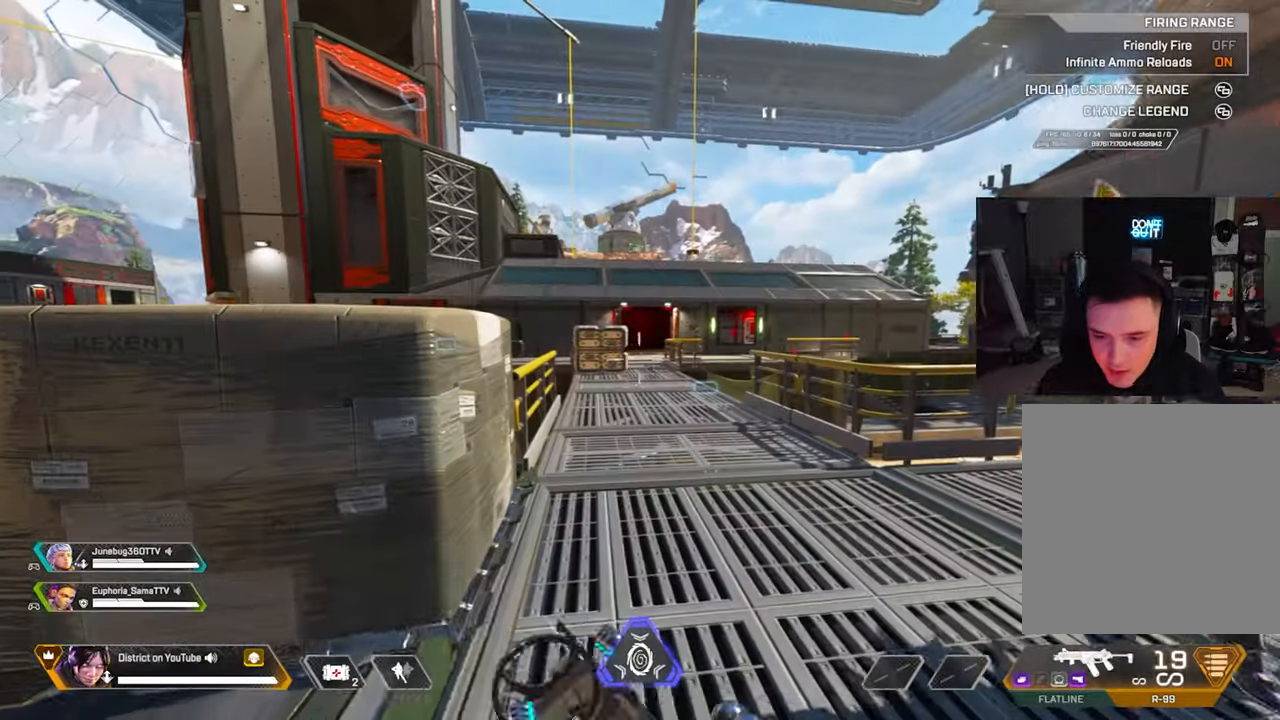
{"buttons": ["R3"], "left_stick": "up", "right_stick": "center", "events": [[150, "left_stick", "up"], [233, "R3", "down"]]}
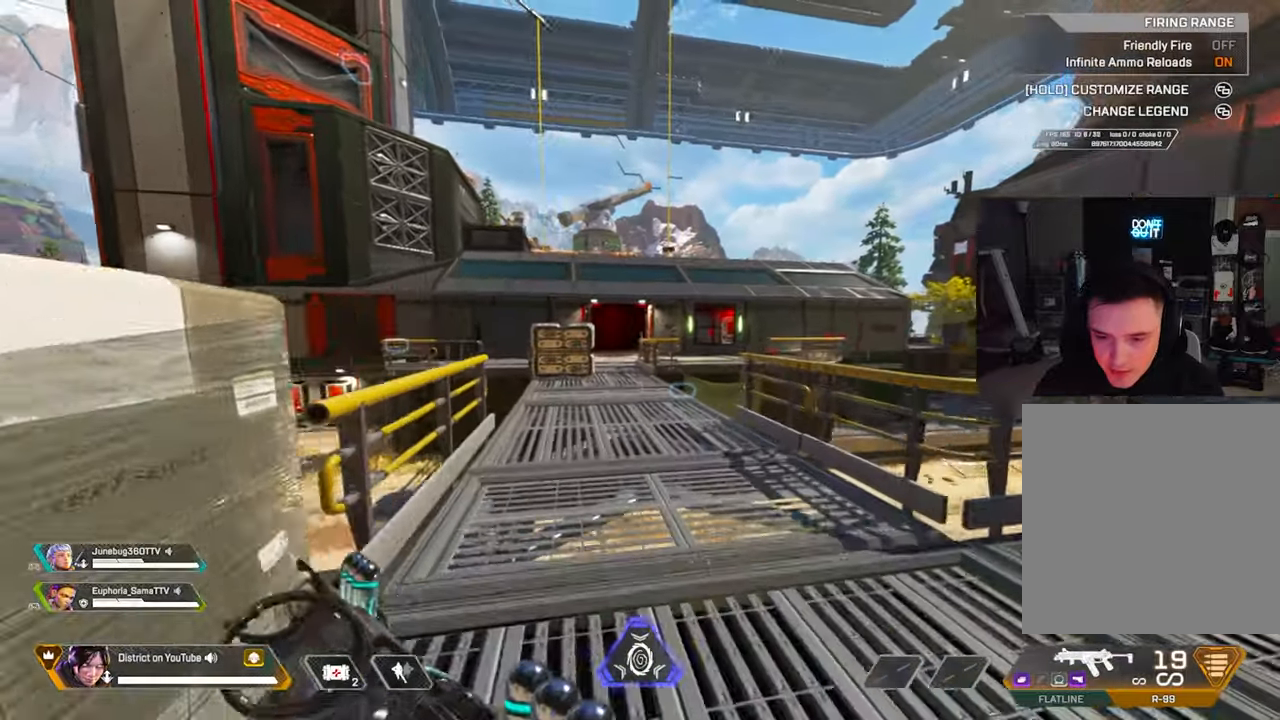
{"buttons": ["A", "Y"], "left_stick": "left", "right_stick": "center", "events": [[33, "R3", "up"], [200, "Y", "down"], [467, "A", "down"], [500, "left_stick", "left"]]}
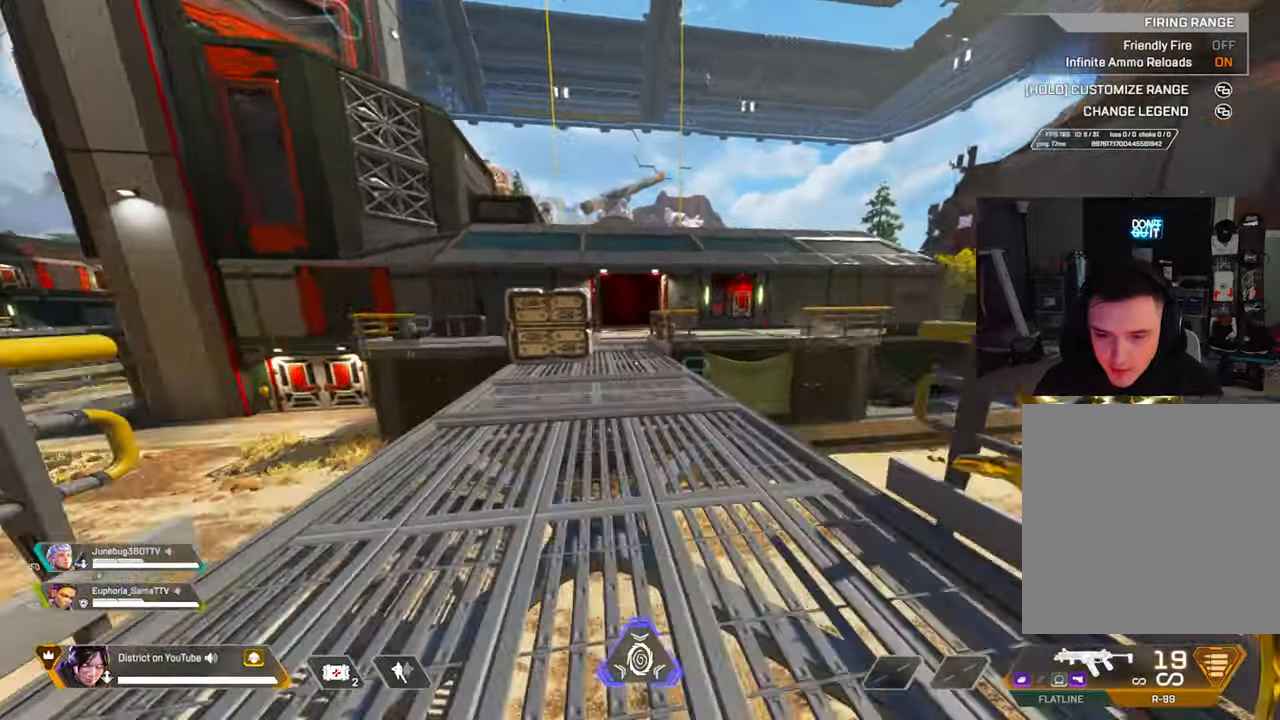
{"buttons": [], "left_stick": "down-right", "right_stick": "left", "events": [[83, "A", "up"], [133, "left_stick", "up-left"], [250, "left_stick", "up-right"], [333, "left_stick", "right"], [400, "Y", "up"], [433, "left_stick", "down-right"], [450, "right_stick", "left"]]}
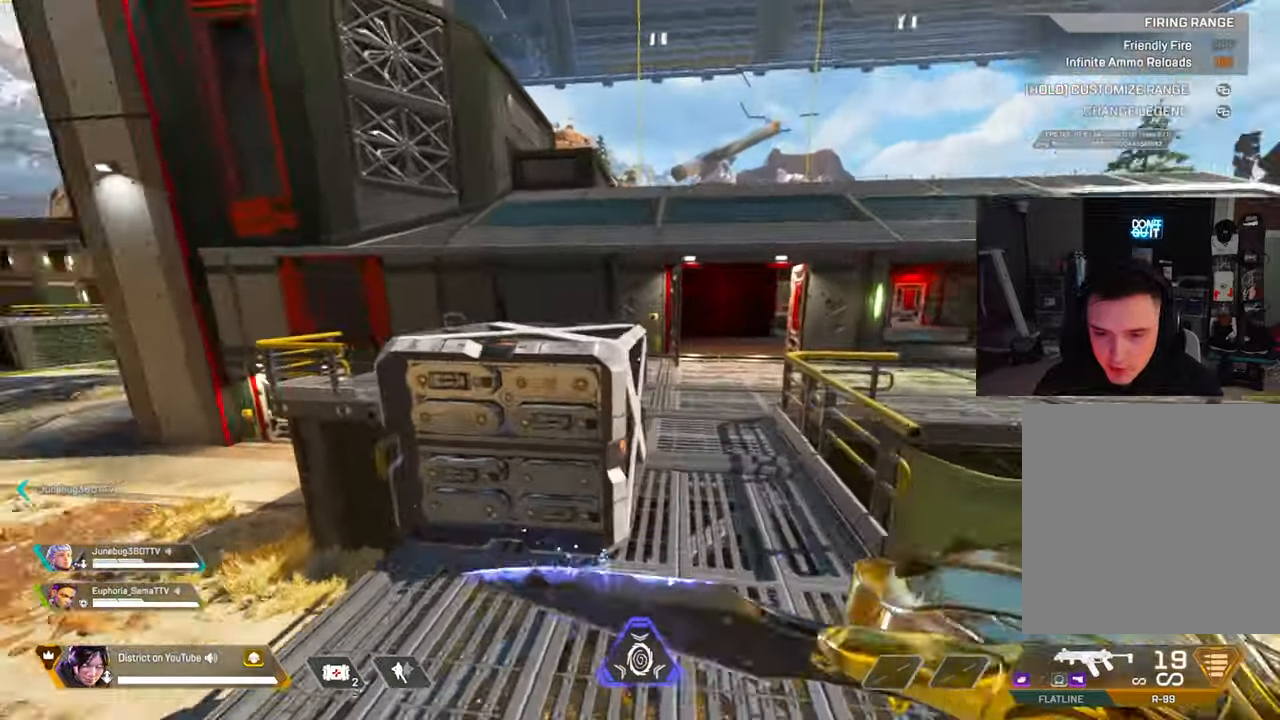
{"buttons": [], "left_stick": "down", "right_stick": "center", "events": [[50, "left_stick", "right"], [183, "left_stick", "down-right"], [317, "left_stick", "down"], [383, "right_stick", "center"]]}
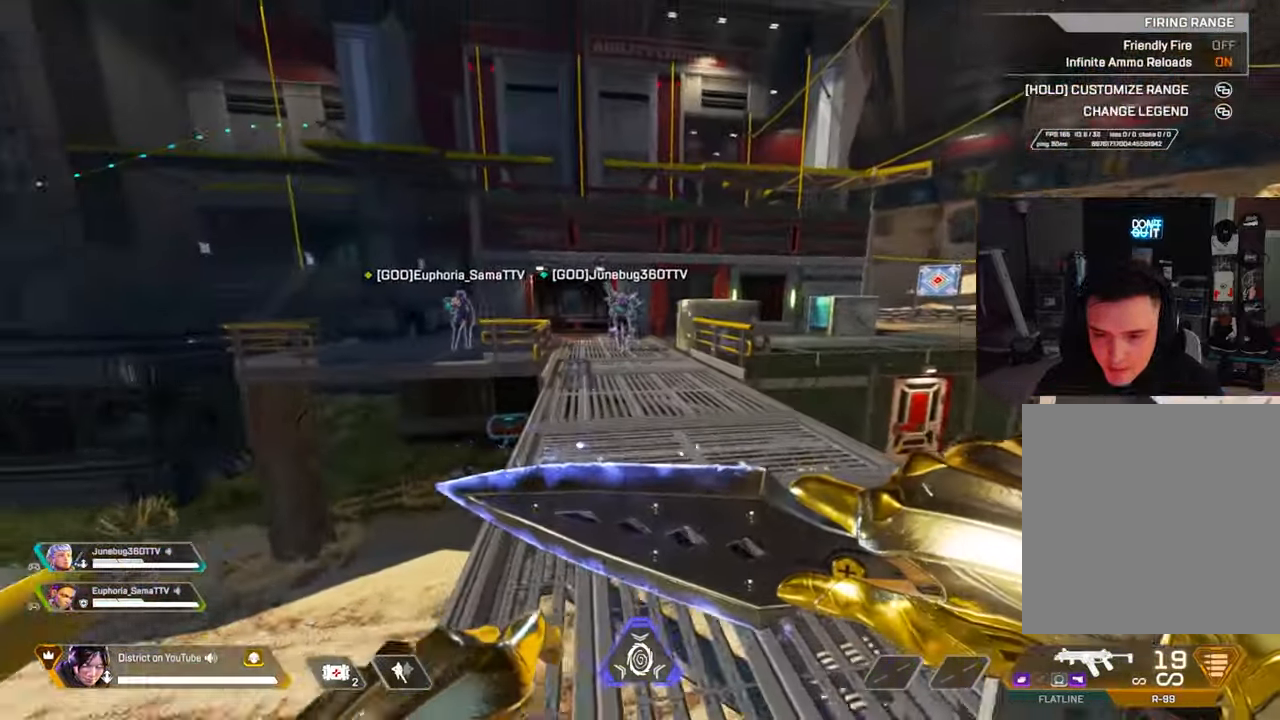
{"buttons": [], "left_stick": "right", "right_stick": "center", "events": [[200, "left_stick", "center"], [367, "left_stick", "right"]]}
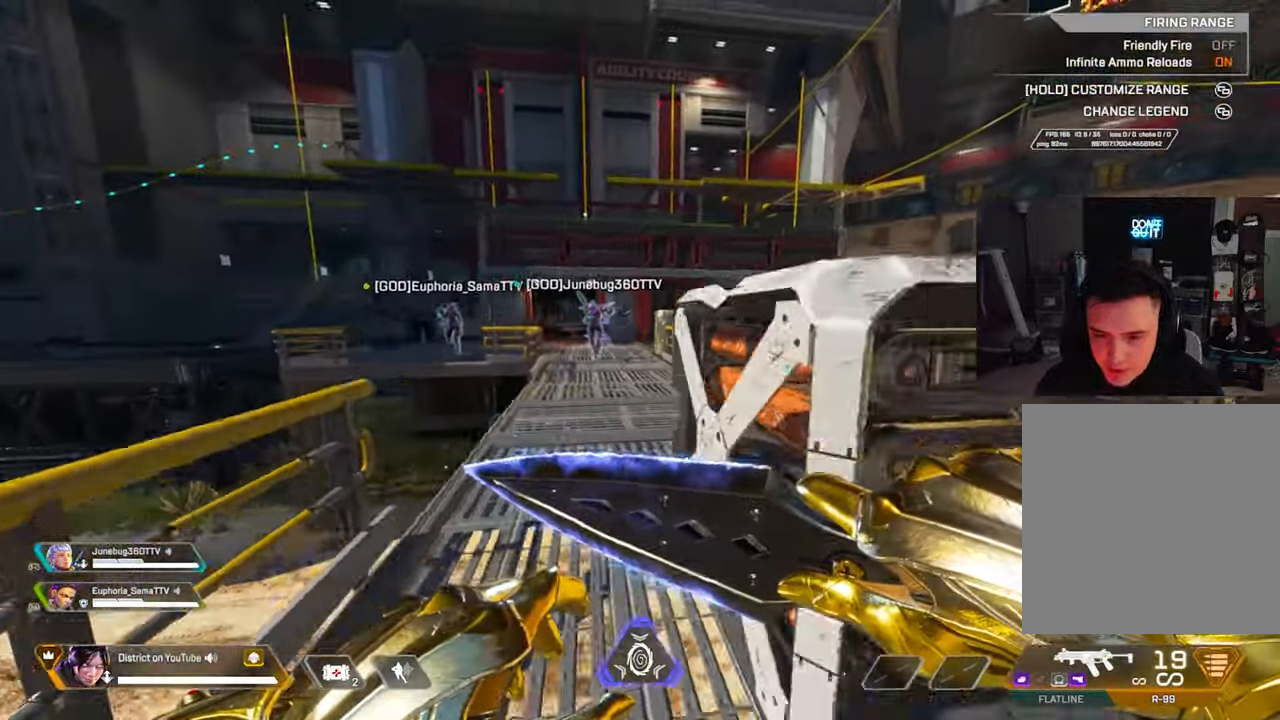
{"buttons": ["Y"], "left_stick": "center", "right_stick": "center", "events": [[17, "Y", "down"], [150, "left_stick", "up-right"], [300, "left_stick", "center"]]}
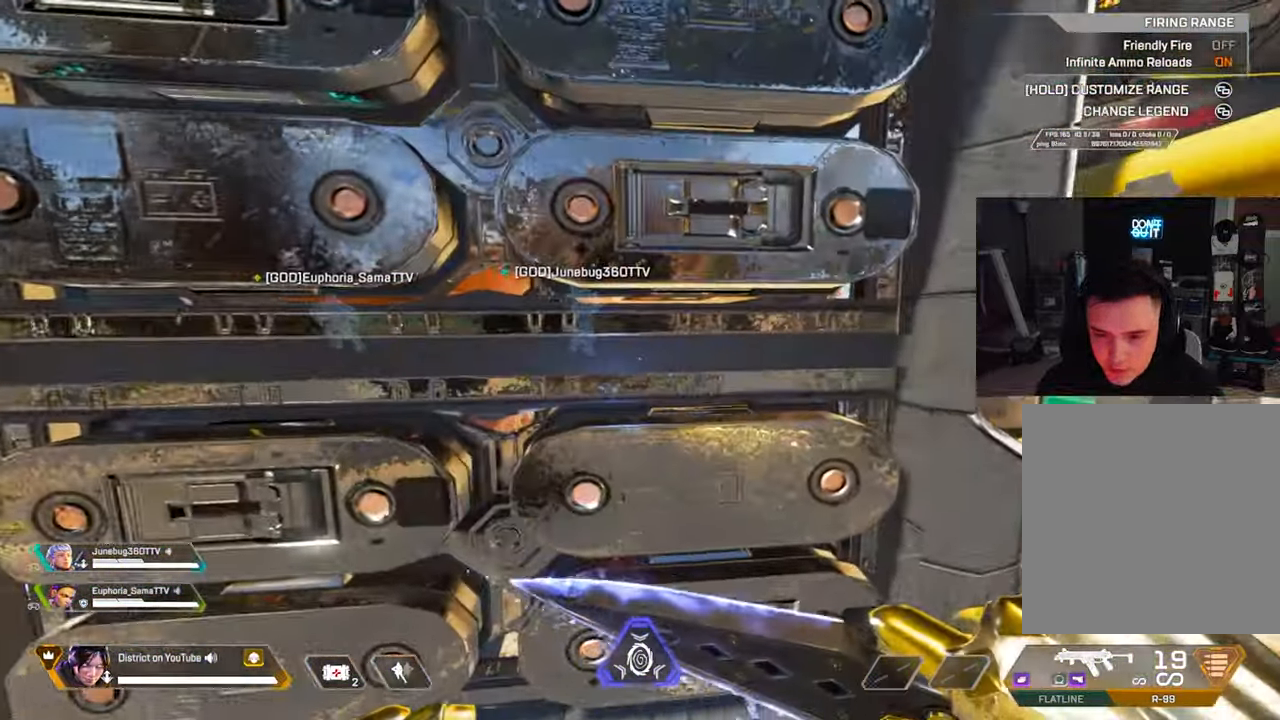
{"buttons": ["Y"], "left_stick": "center", "right_stick": "center", "events": [[17, "right_stick", "left"], [167, "right_stick", "center"]]}